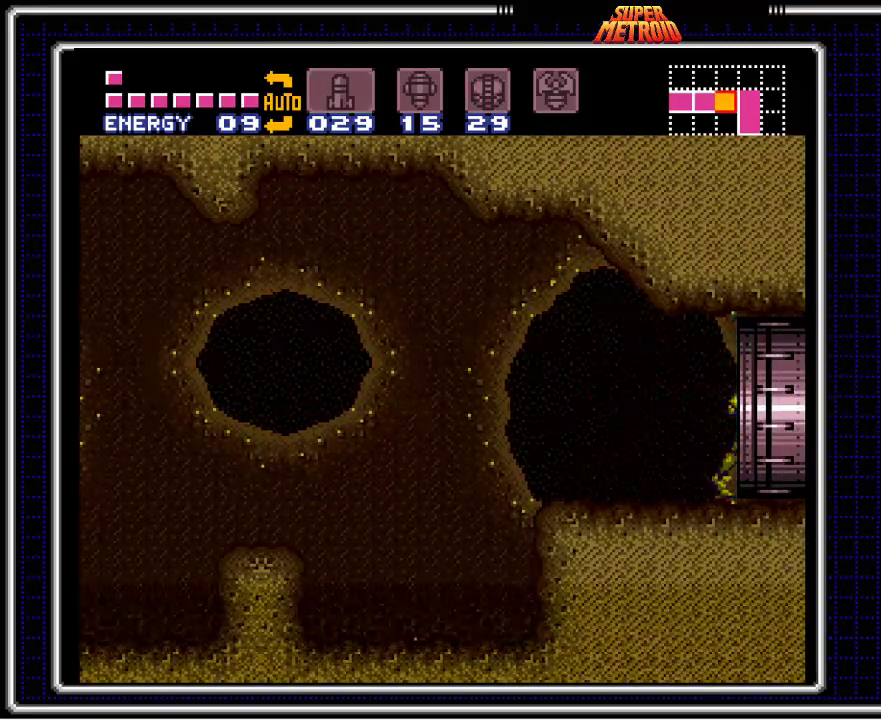
Gameplay with a controller (Nintendo layout); each line is a JSON object with the inputs held at the frame after it. "events" lists button and stick changes between this image and that frame as [ms after this image, input, new state], when the widget could be followed in between. Not read: L3 R3.
{"buttons": ["B"], "events": [[33, "DPAD_RIGHT", "up"]]}
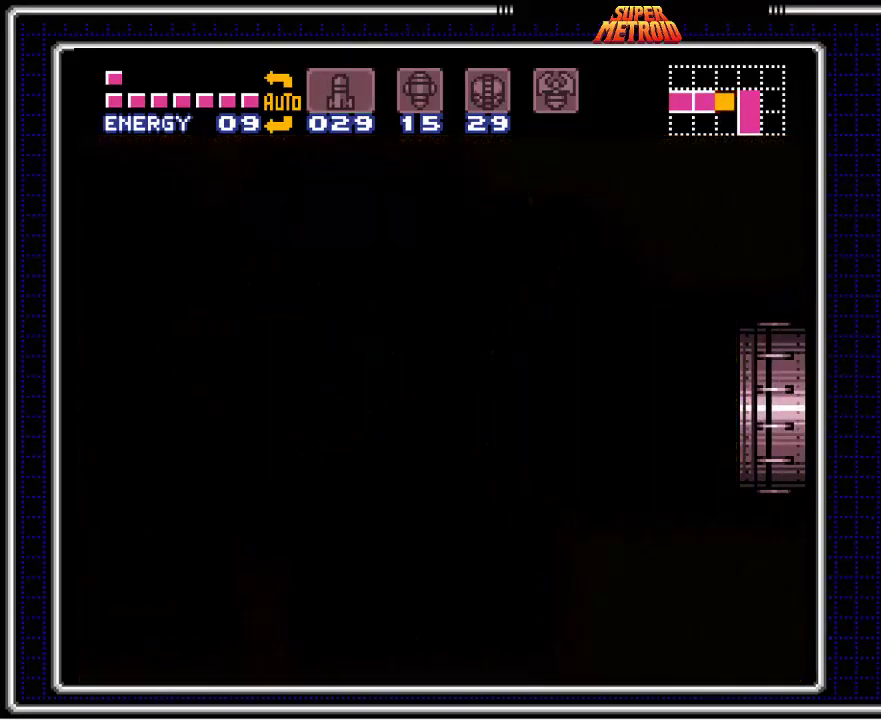
{"buttons": ["B"], "events": []}
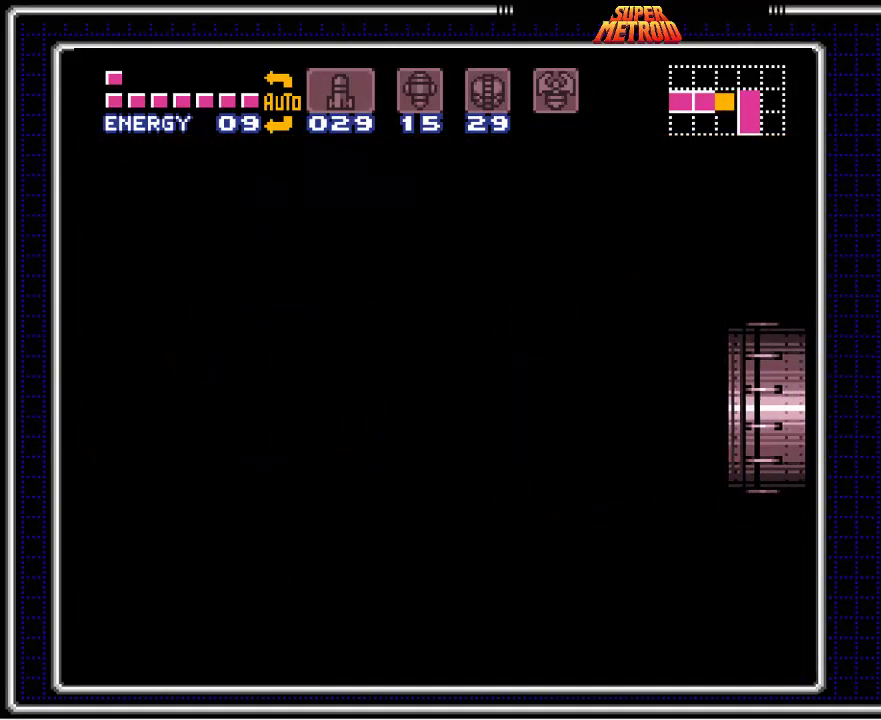
{"buttons": ["B"], "events": []}
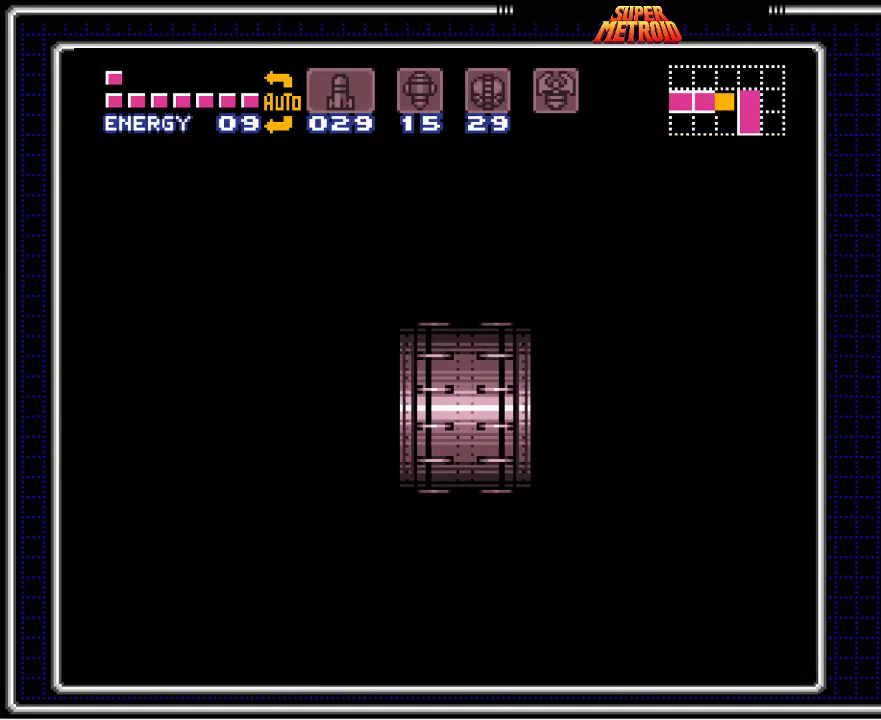
{"buttons": ["B"], "events": []}
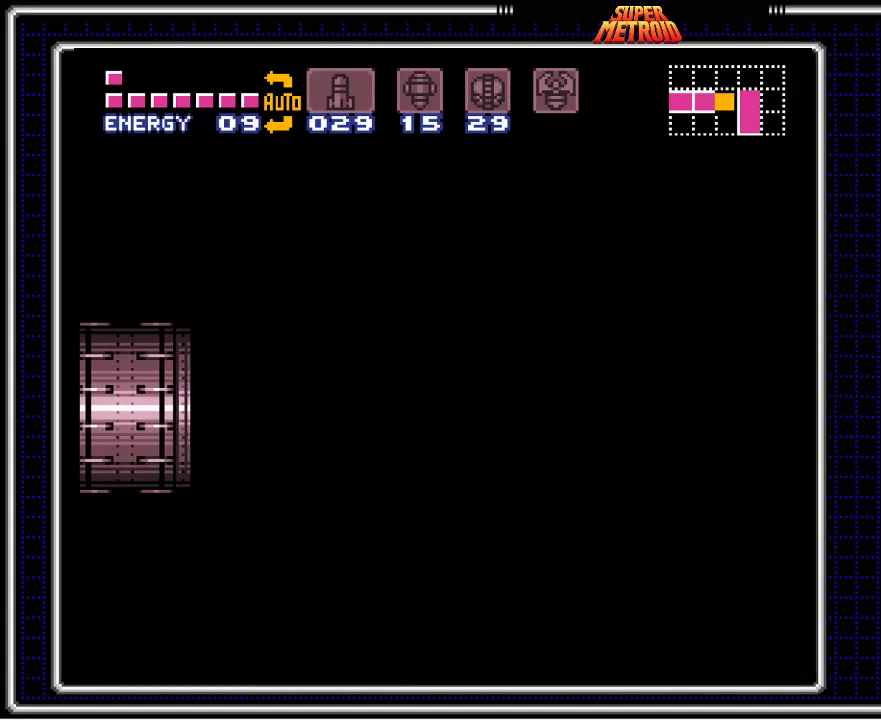
{"buttons": ["B"], "events": []}
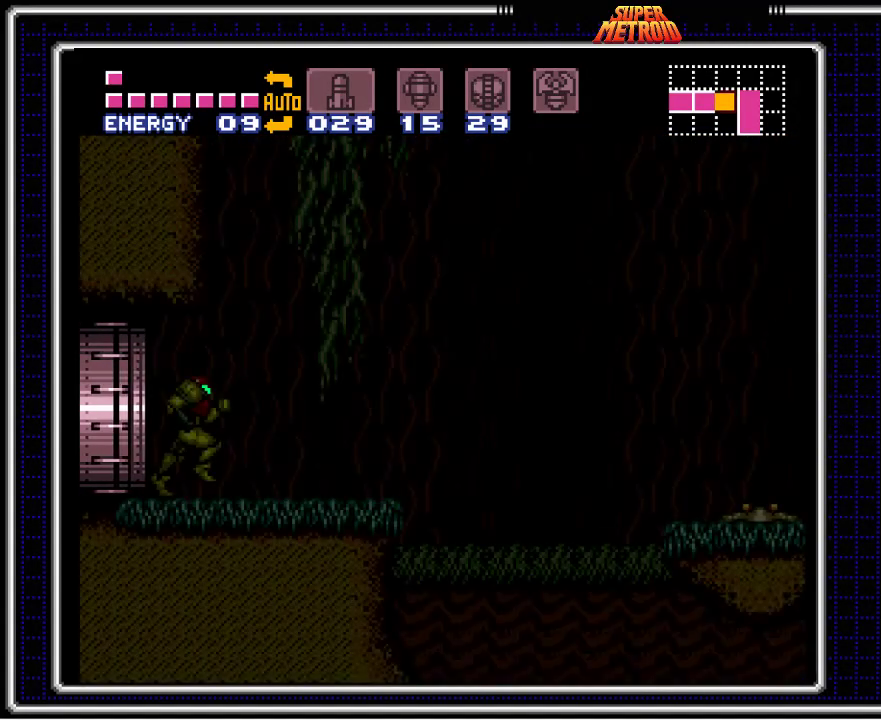
{"buttons": ["B", "DPAD_RIGHT"], "events": [[200, "DPAD_RIGHT", "down"]]}
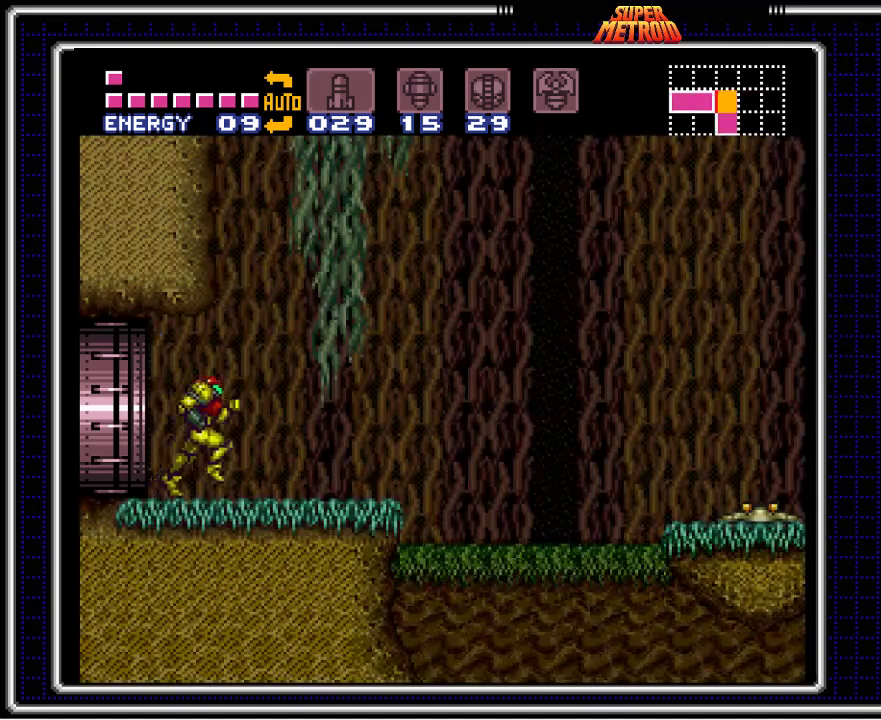
{"buttons": ["B"], "events": [[500, "DPAD_RIGHT", "up"]]}
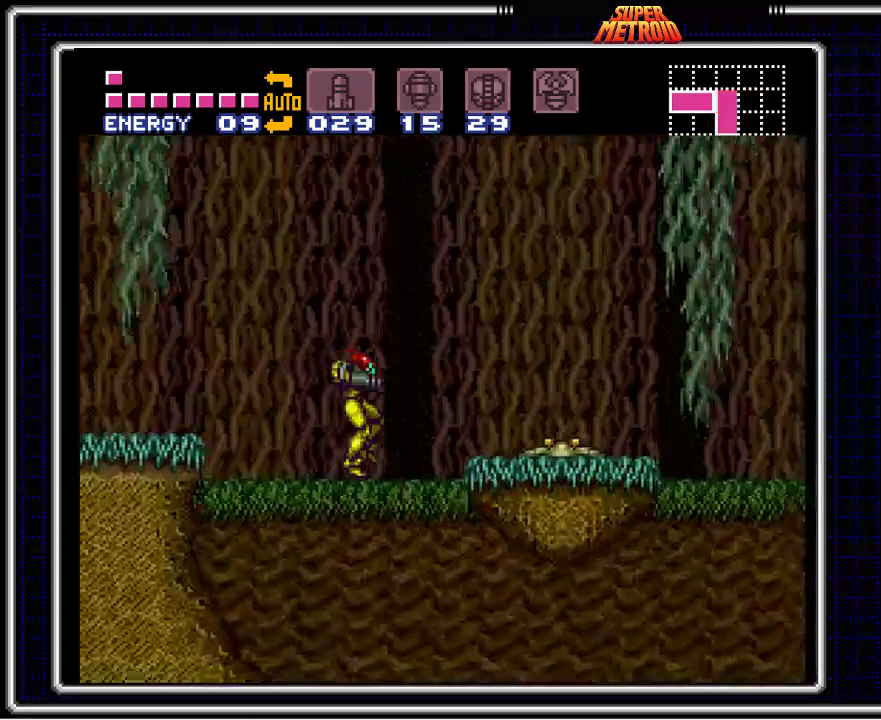
{"buttons": ["B", "DPAD_RIGHT"], "events": [[17, "DPAD_LEFT", "down"], [133, "DPAD_LEFT", "up"], [150, "DPAD_RIGHT", "down"]]}
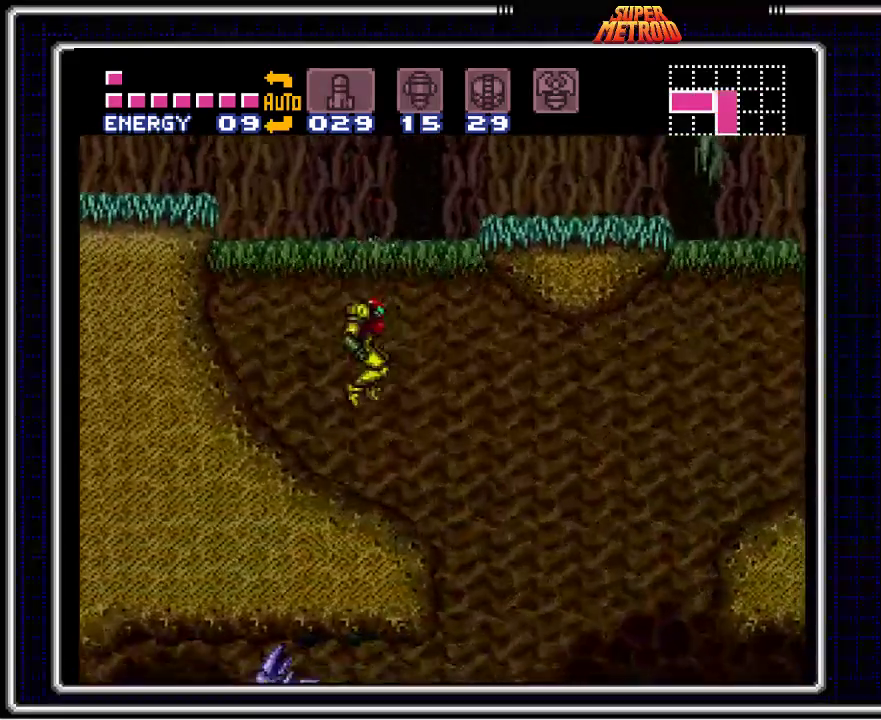
{"buttons": ["B", "DPAD_RIGHT"], "events": [[217, "DPAD_RIGHT", "up"], [450, "DPAD_RIGHT", "down"]]}
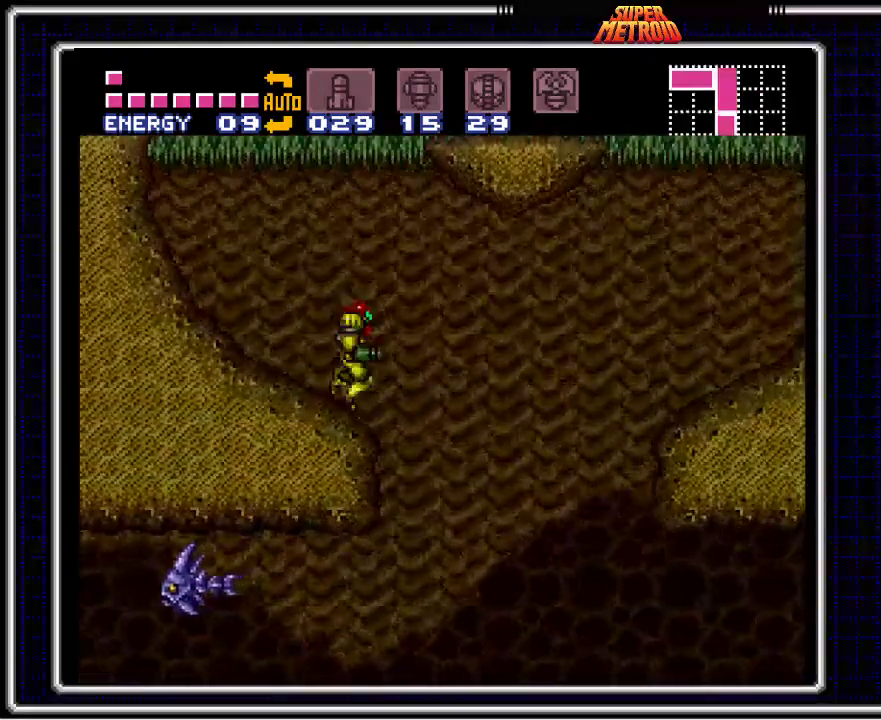
{"buttons": ["B", "DPAD_RIGHT"], "events": []}
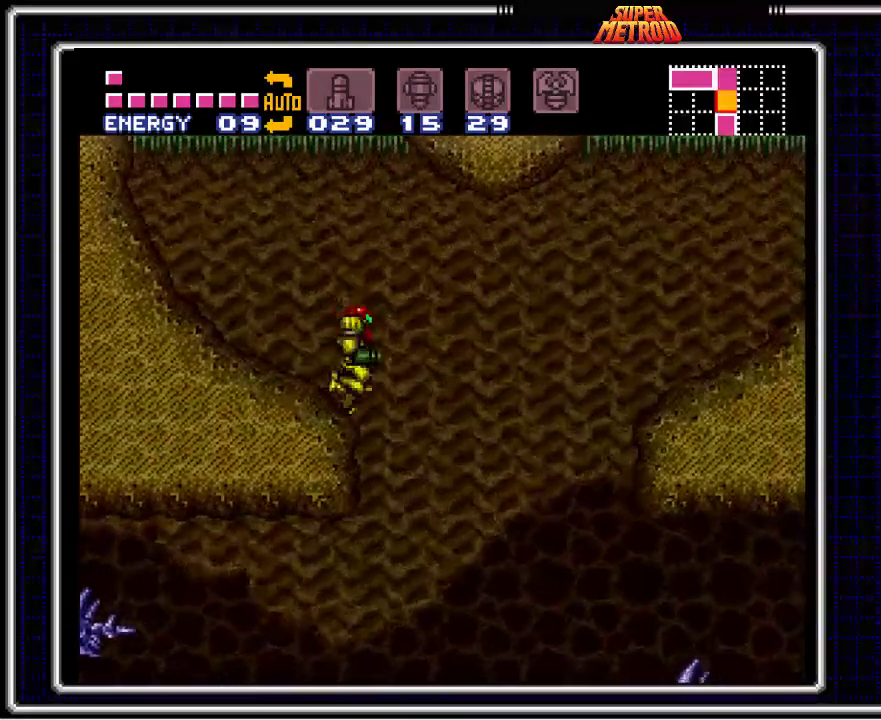
{"buttons": ["B", "DPAD_LEFT"], "events": [[83, "DPAD_RIGHT", "up"], [183, "DPAD_LEFT", "down"]]}
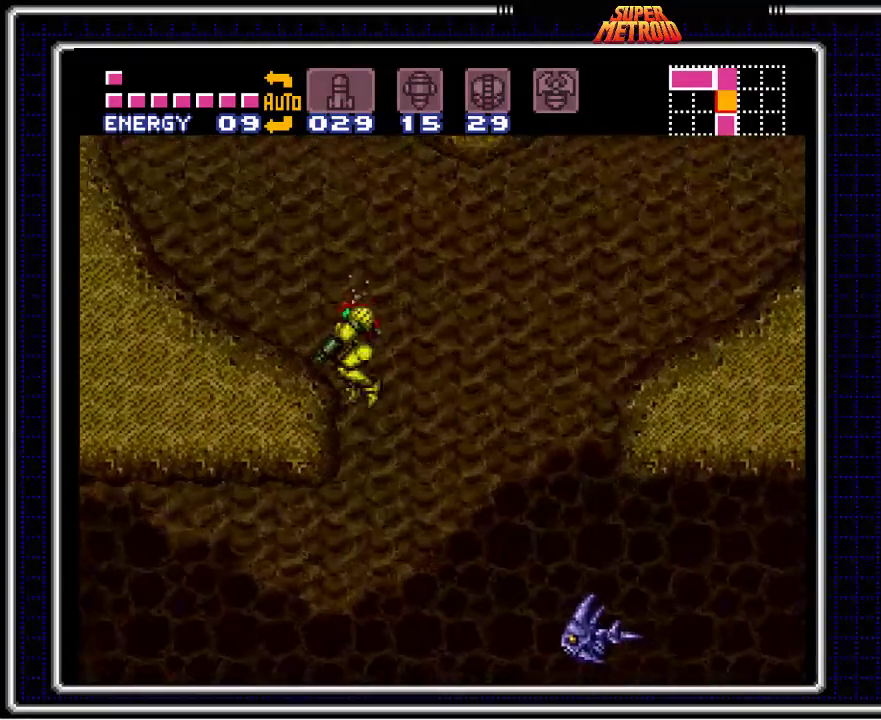
{"buttons": ["B", "DPAD_LEFT"], "events": []}
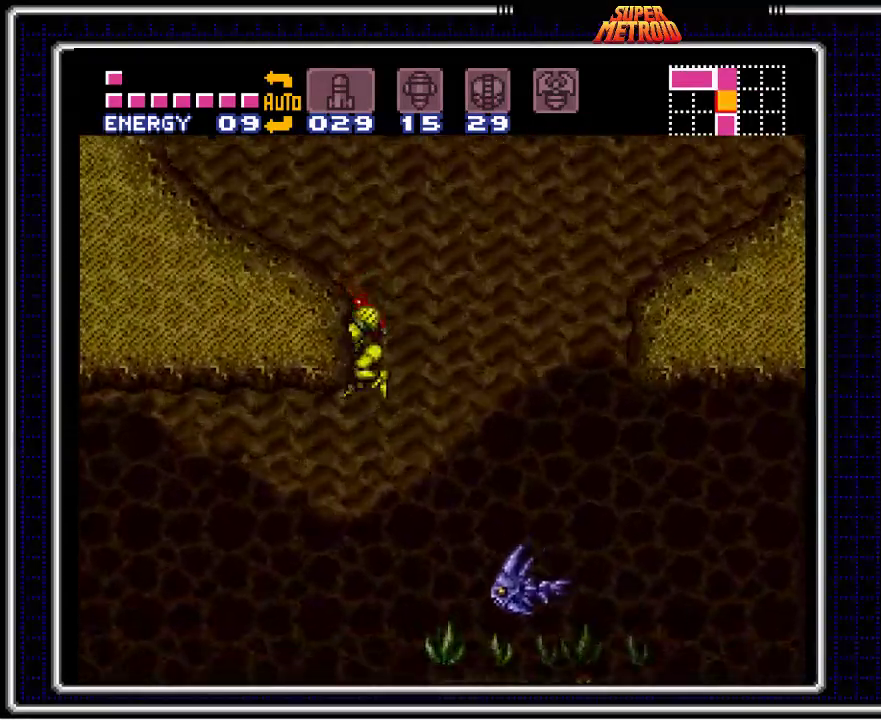
{"buttons": ["B", "DPAD_LEFT"], "events": [[383, "X", "down"], [500, "X", "up"]]}
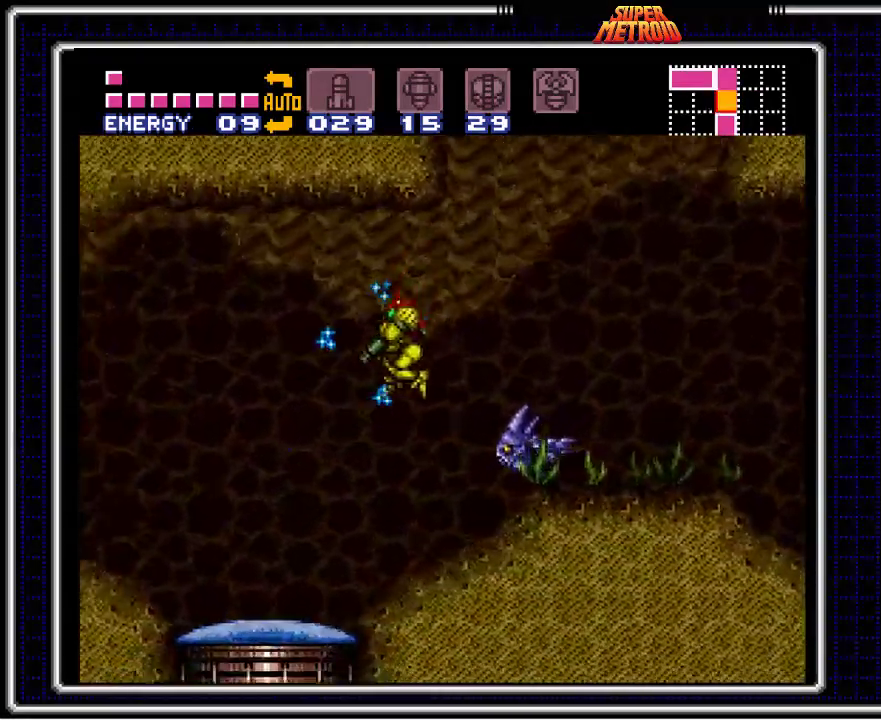
{"buttons": ["B", "DPAD_LEFT"], "events": []}
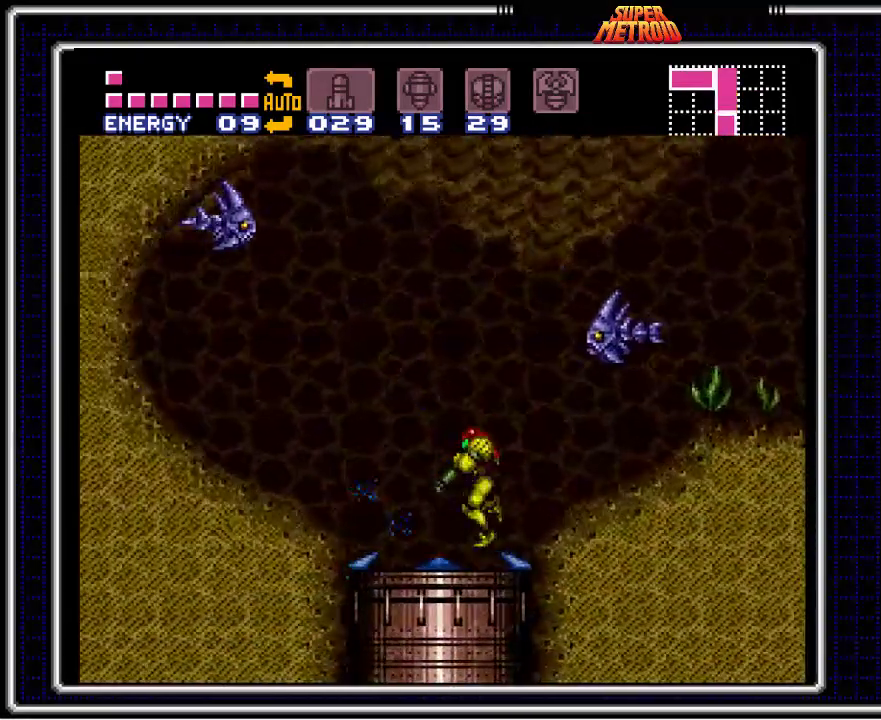
{"buttons": ["B"], "events": [[50, "DPAD_LEFT", "up"], [100, "DPAD_RIGHT", "down"], [350, "DPAD_RIGHT", "up"]]}
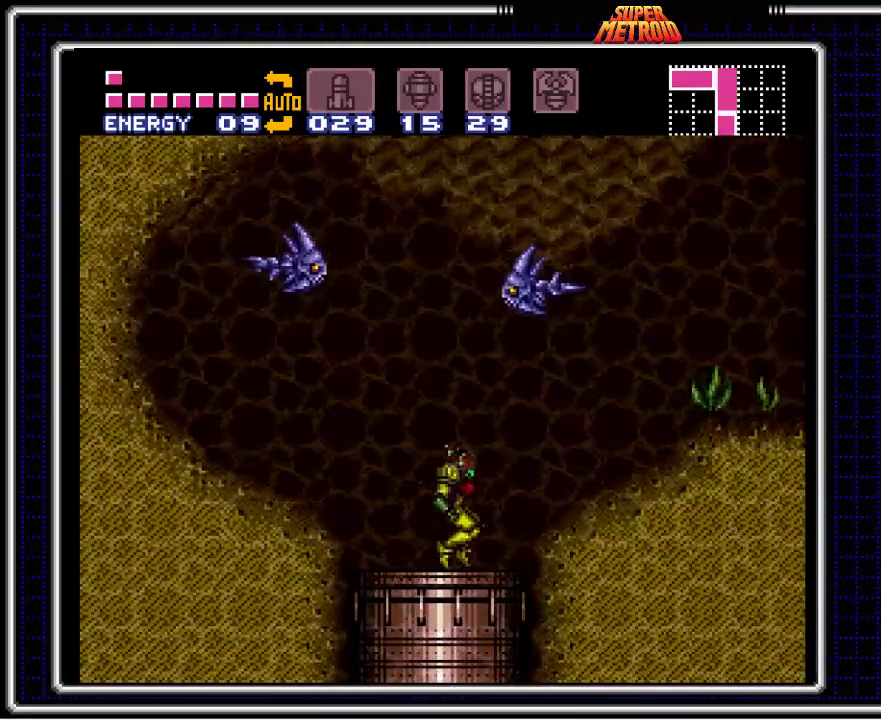
{"buttons": ["B"], "events": []}
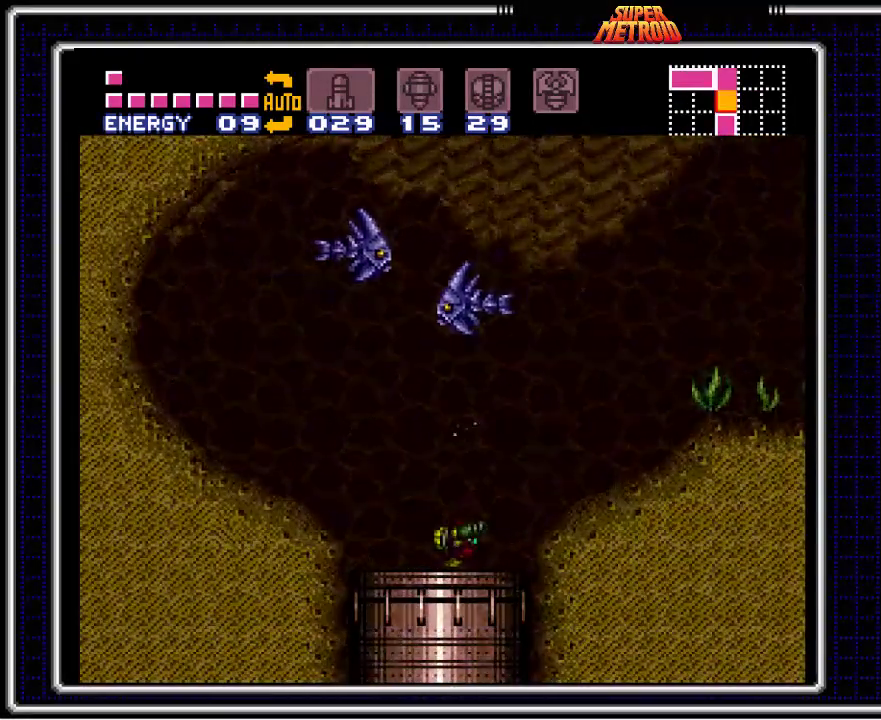
{"buttons": ["B"], "events": []}
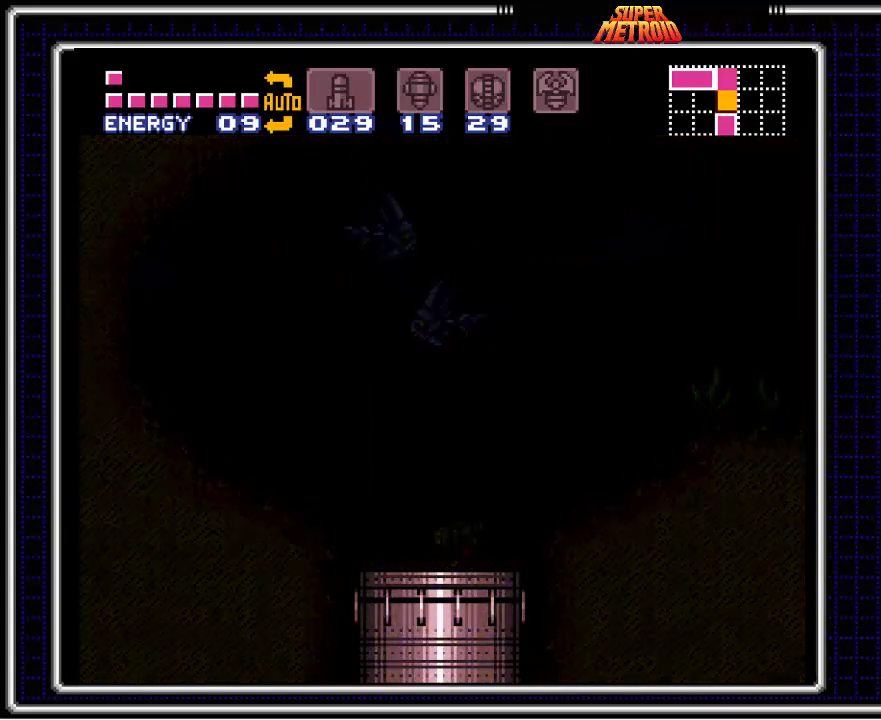
{"buttons": ["B"], "events": []}
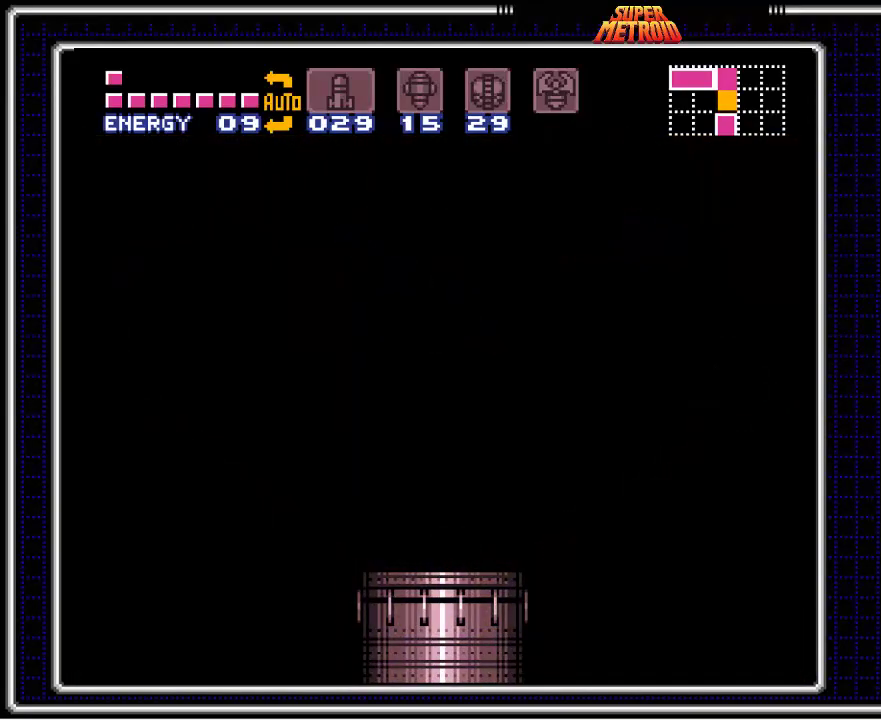
{"buttons": ["B"], "events": []}
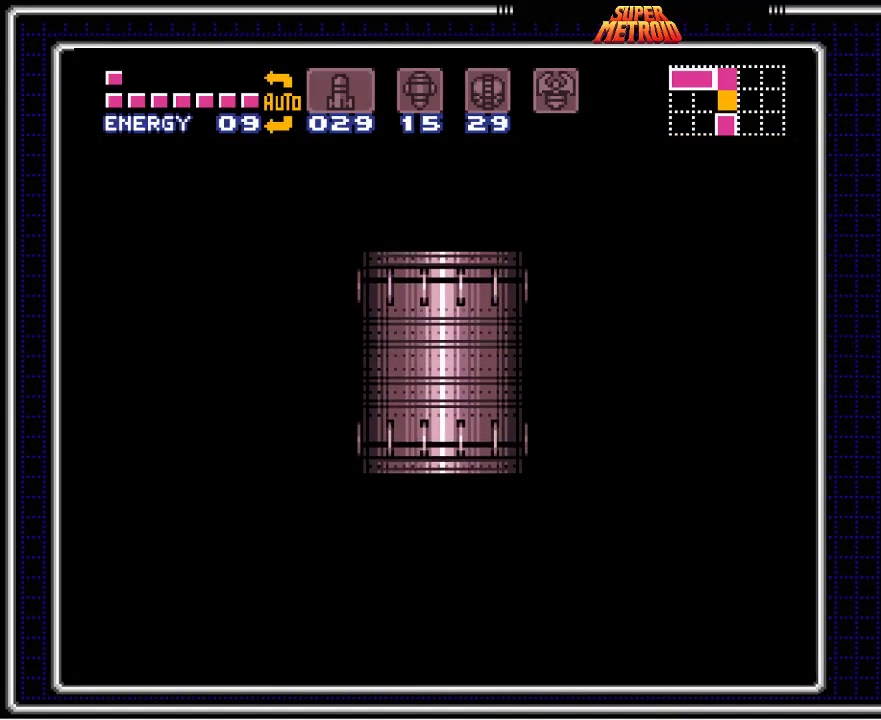
{"buttons": ["B", "DPAD_RIGHT"], "events": [[350, "DPAD_RIGHT", "down"]]}
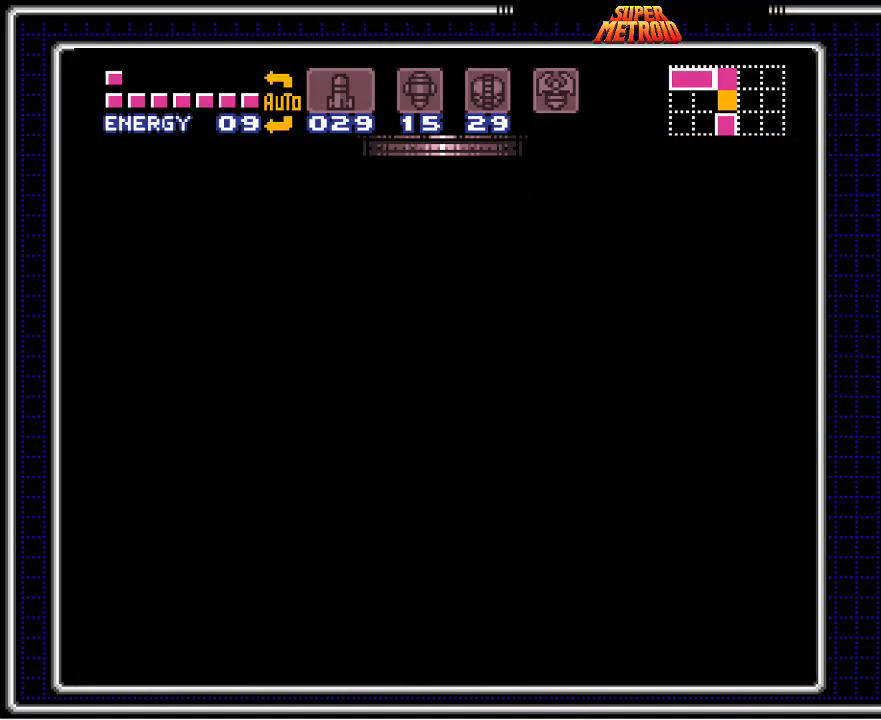
{"buttons": ["B", "DPAD_RIGHT"], "events": []}
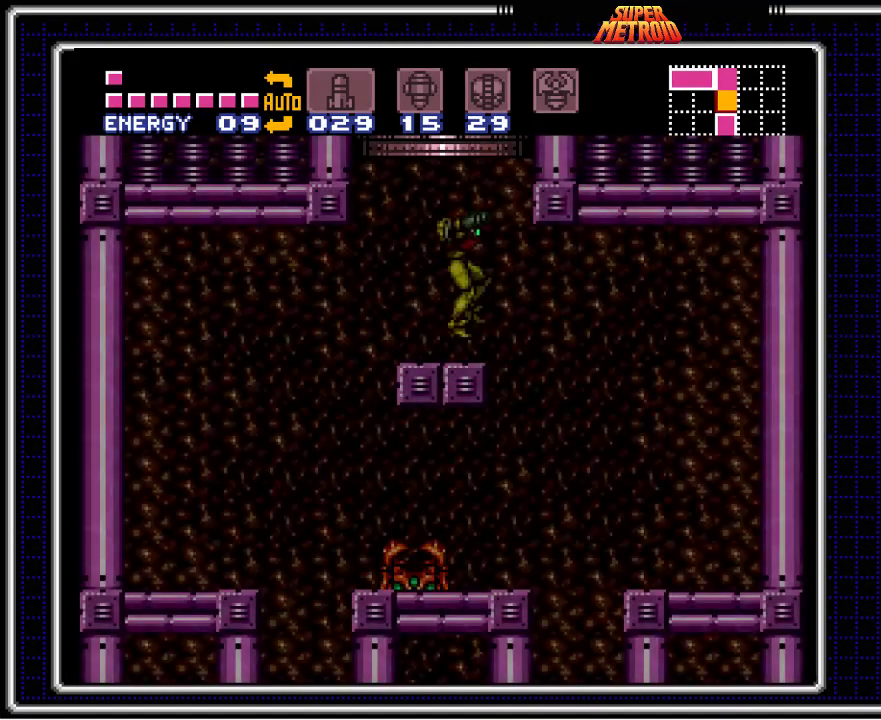
{"buttons": ["B", "DPAD_RIGHT"], "events": []}
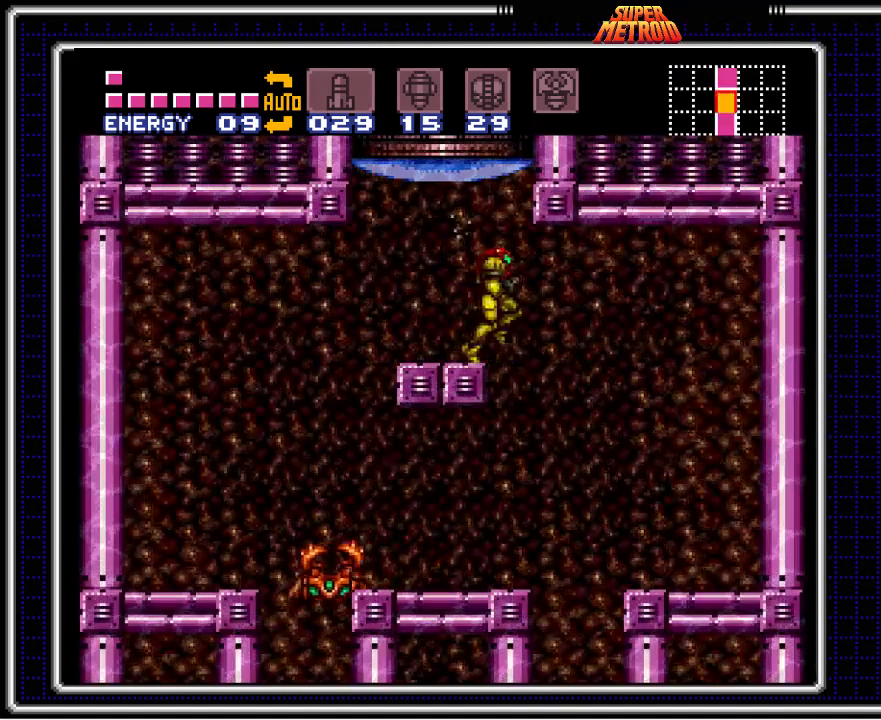
{"buttons": ["B", "DPAD_LEFT"], "events": [[417, "DPAD_RIGHT", "up"], [500, "DPAD_LEFT", "down"]]}
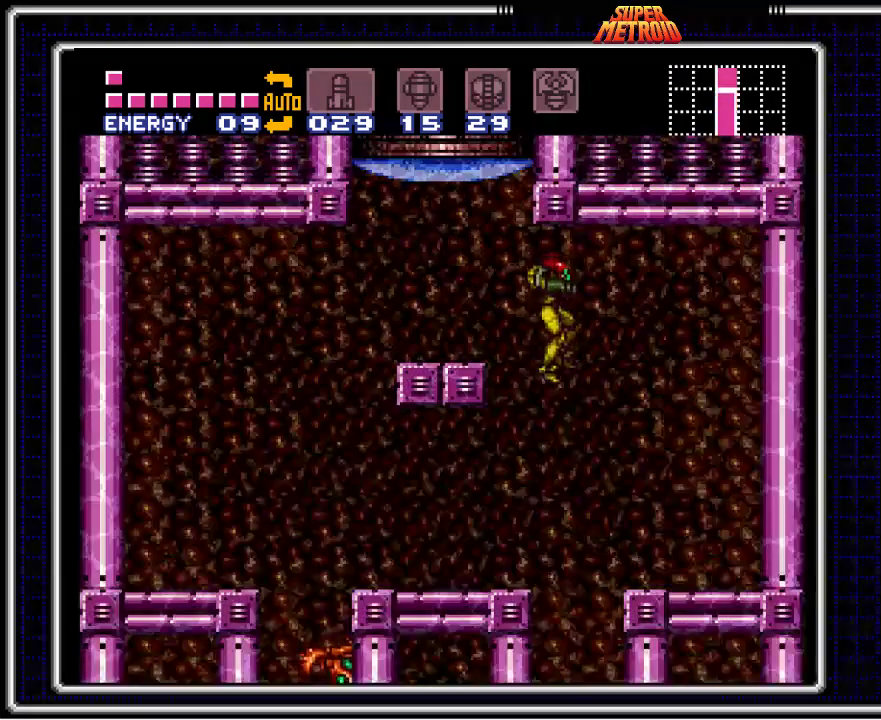
{"buttons": ["B"], "events": [[150, "DPAD_LEFT", "up"]]}
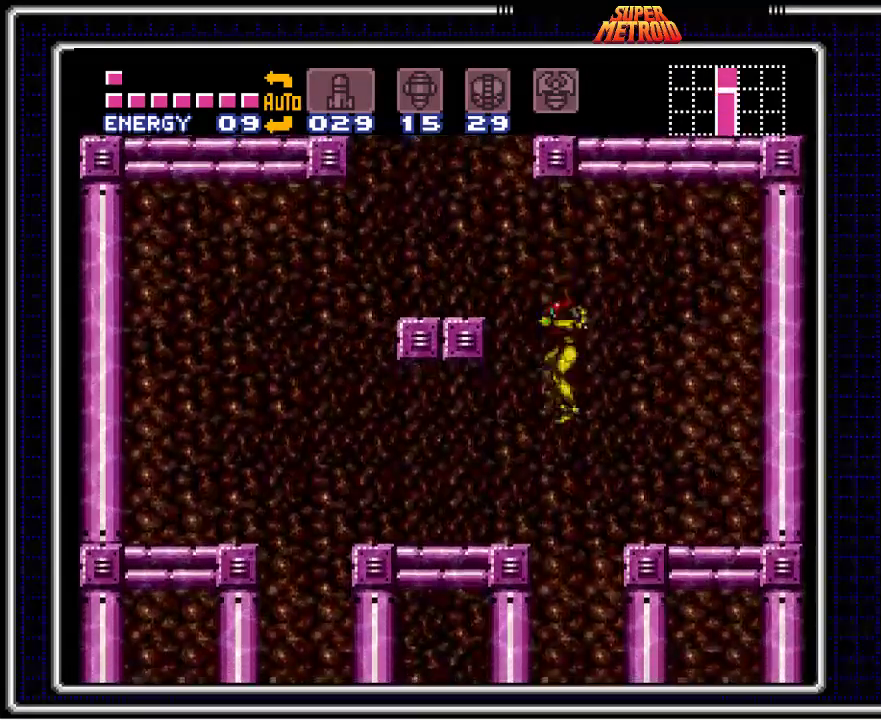
{"buttons": ["B", "DPAD_LEFT"], "events": [[367, "DPAD_LEFT", "down"]]}
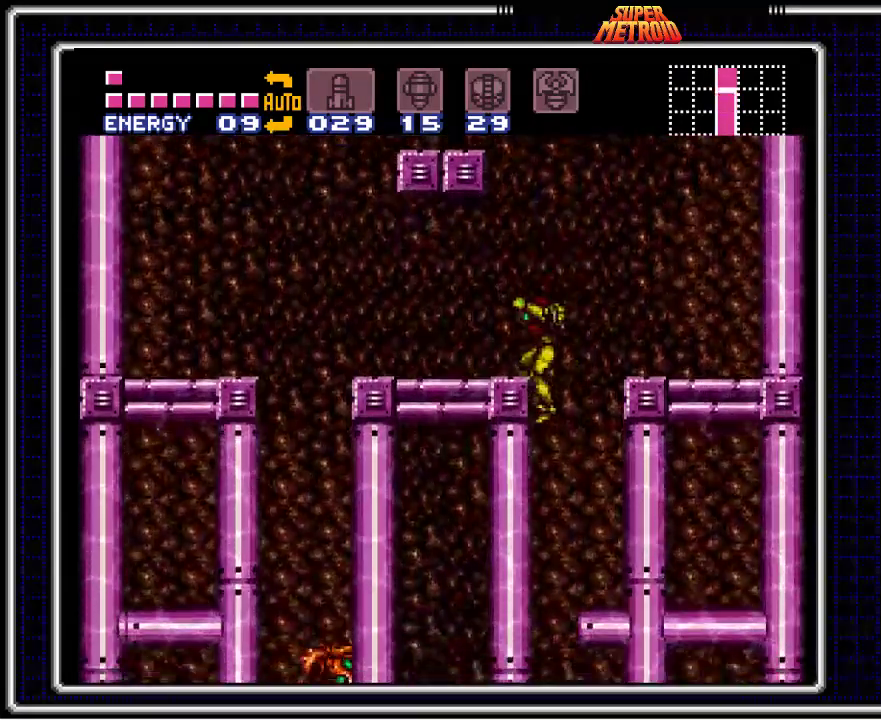
{"buttons": ["B", "DPAD_RIGHT"], "events": [[133, "DPAD_LEFT", "up"], [350, "DPAD_RIGHT", "down"]]}
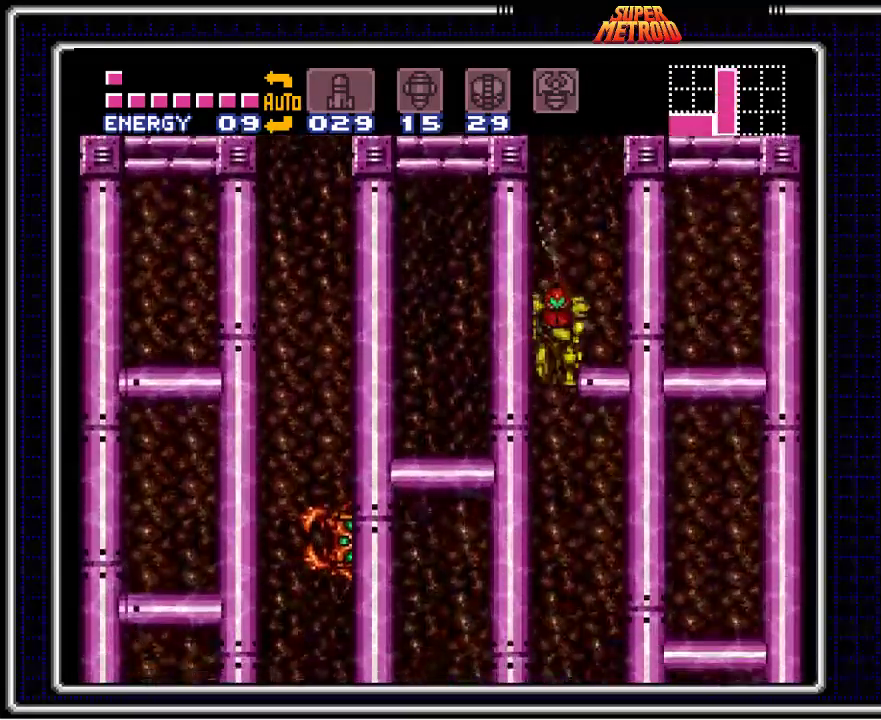
{"buttons": ["B"], "events": [[483, "DPAD_RIGHT", "up"]]}
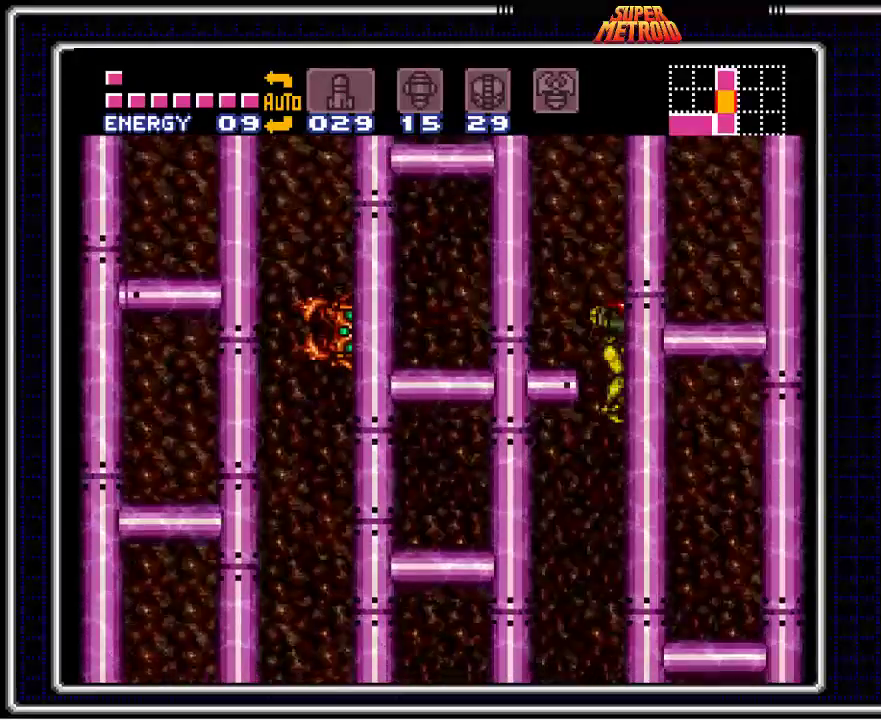
{"buttons": ["B", "DPAD_LEFT"], "events": [[17, "DPAD_LEFT", "down"]]}
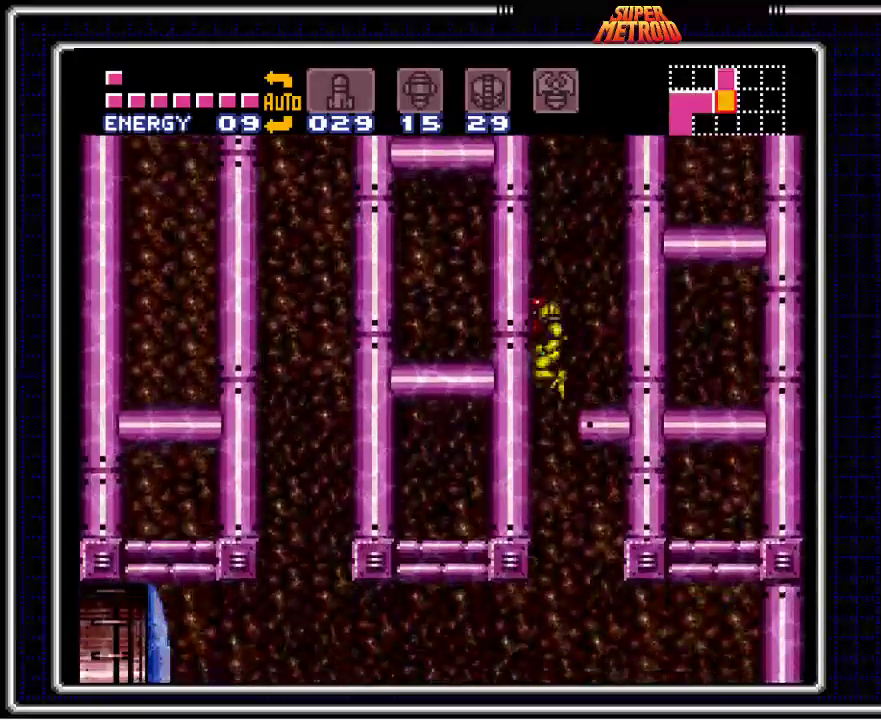
{"buttons": ["B", "X", "DPAD_LEFT"], "events": [[433, "X", "down"]]}
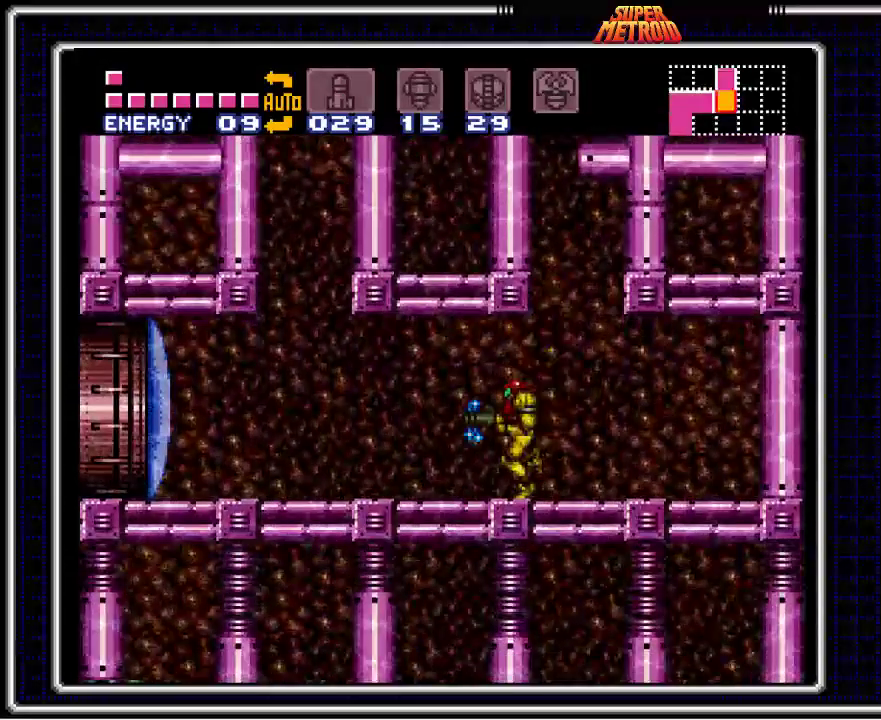
{"buttons": ["B", "DPAD_LEFT"], "events": [[67, "X", "up"]]}
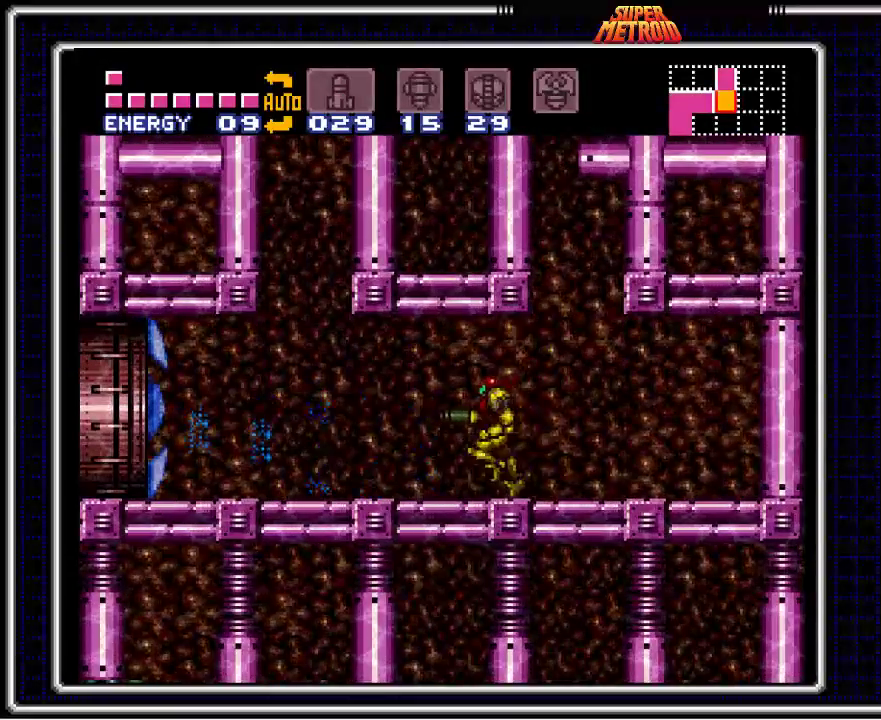
{"buttons": ["A", "B", "DPAD_LEFT"], "events": [[267, "A", "down"]]}